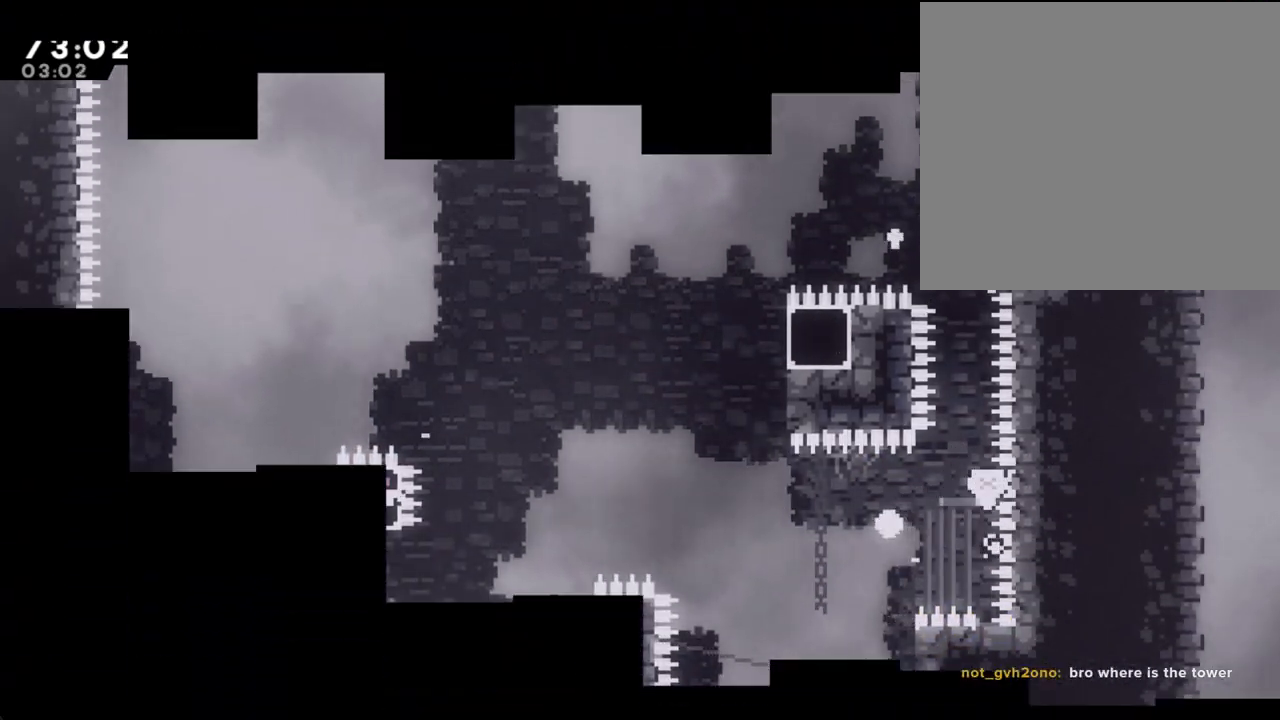
Gameplay with a controller (Nintendo layout); each line is a JSON object with the inputs held at the frame after it. "events" lists button and stick changes between this image and that frame as [ms after this image, input, new state], when the widget could be followed in between. Not read: L1 L3 R1 R3.
{"buttons": [], "left_stick": "center", "right_stick": "center", "events": [[34, "A", "up"]]}
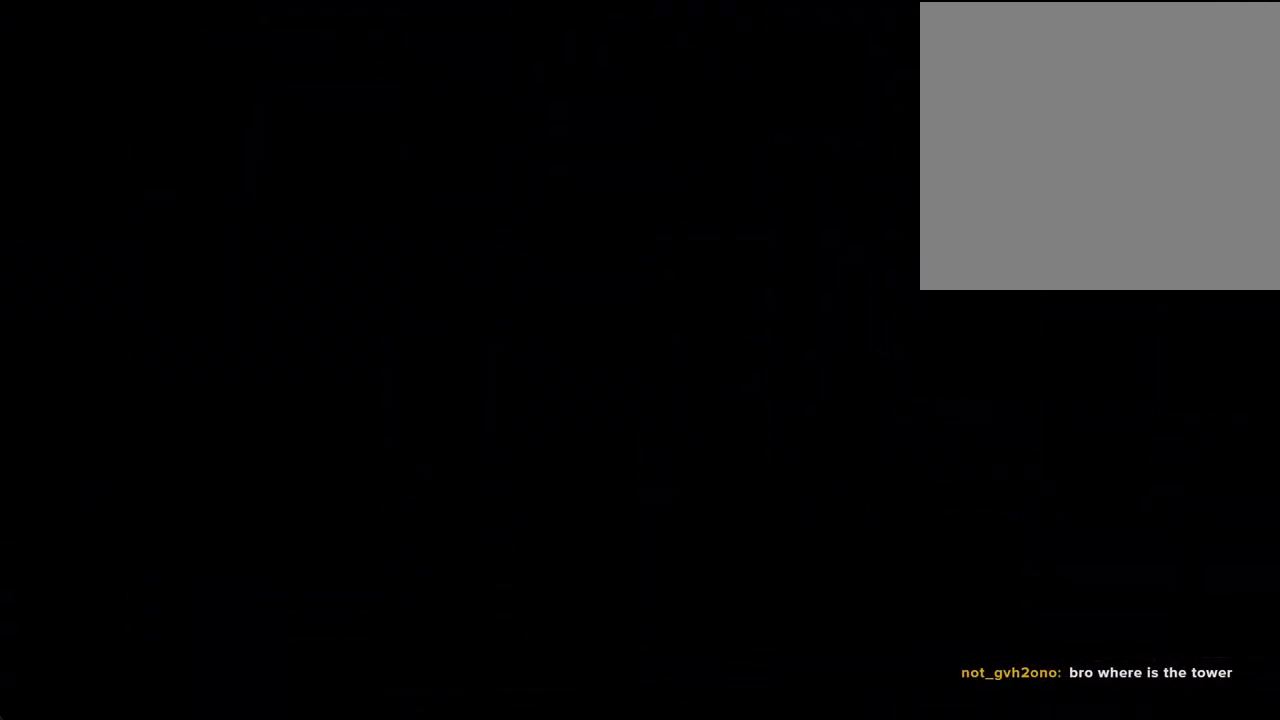
{"buttons": ["A"], "left_stick": "center", "right_stick": "center"}
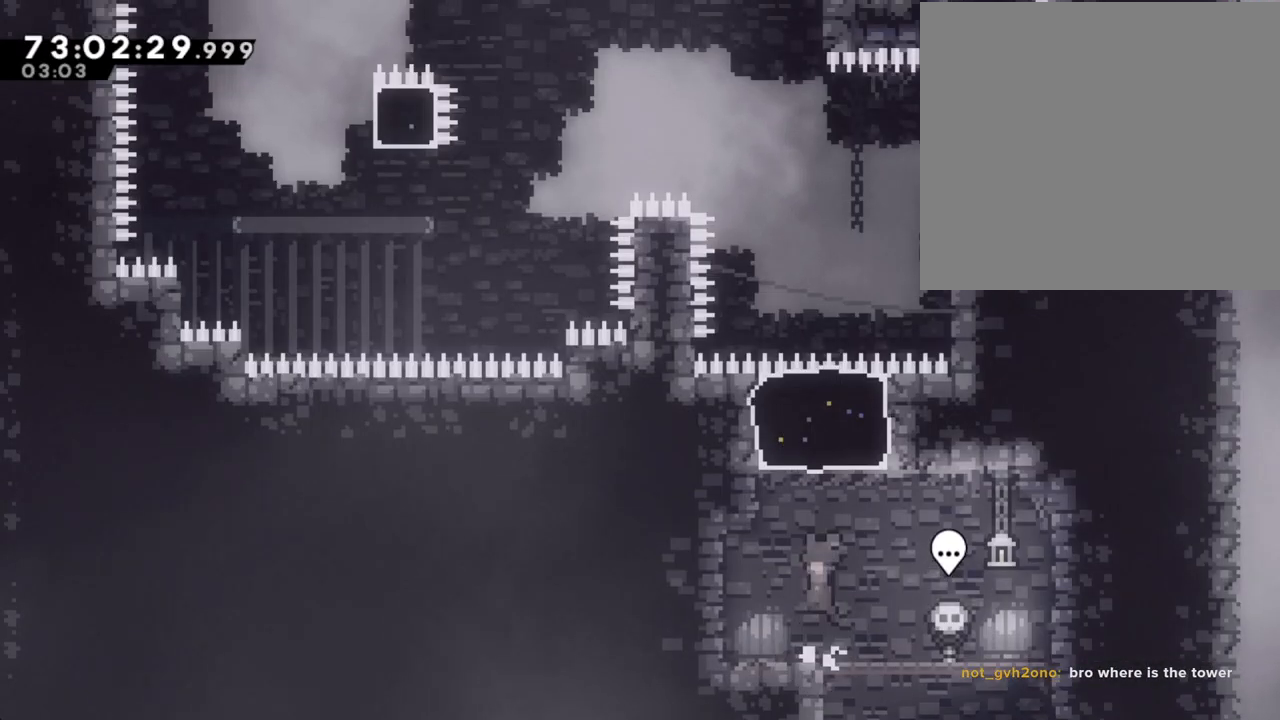
{"buttons": [], "left_stick": "center", "right_stick": "center", "events": [[17, "left_stick", "right"], [101, "A", "up"], [151, "X", "down"], [151, "left_stick", "up"], [335, "X", "up"], [436, "left_stick", "center"]]}
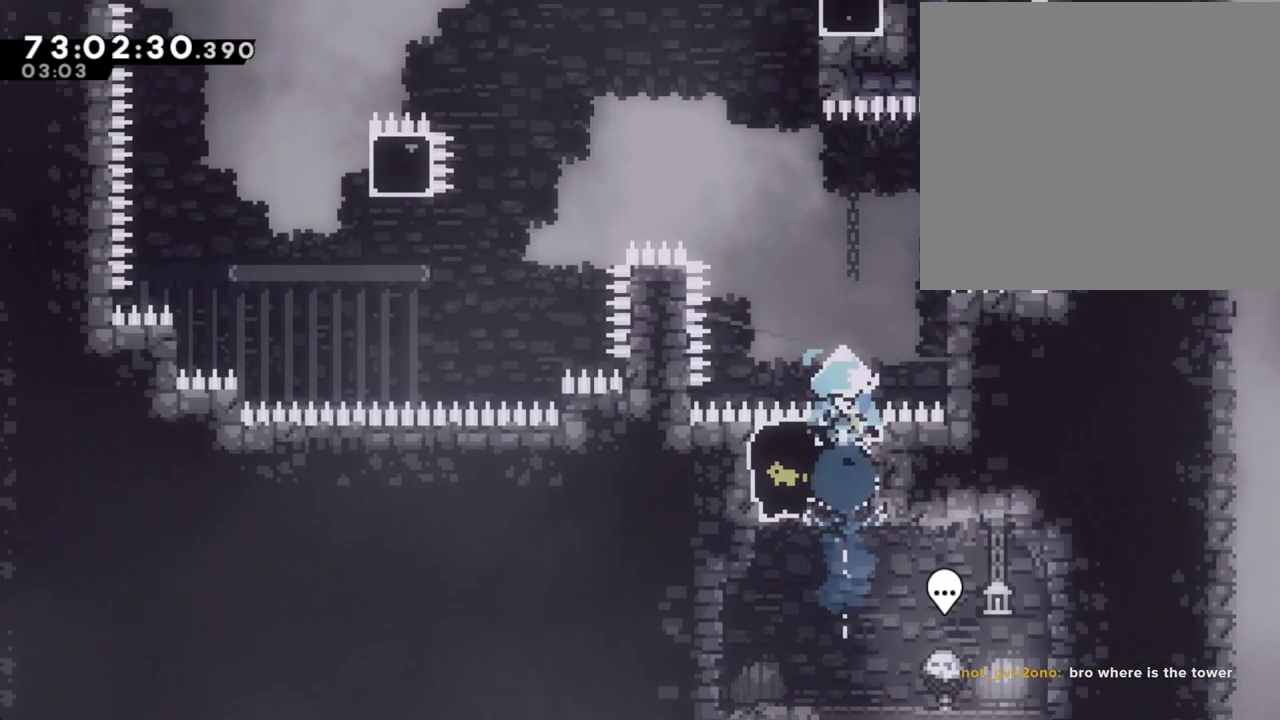
{"buttons": ["X"], "left_stick": "right", "right_stick": "center", "events": [[285, "left_stick", "down-right"], [335, "left_stick", "right"], [436, "X", "down"]]}
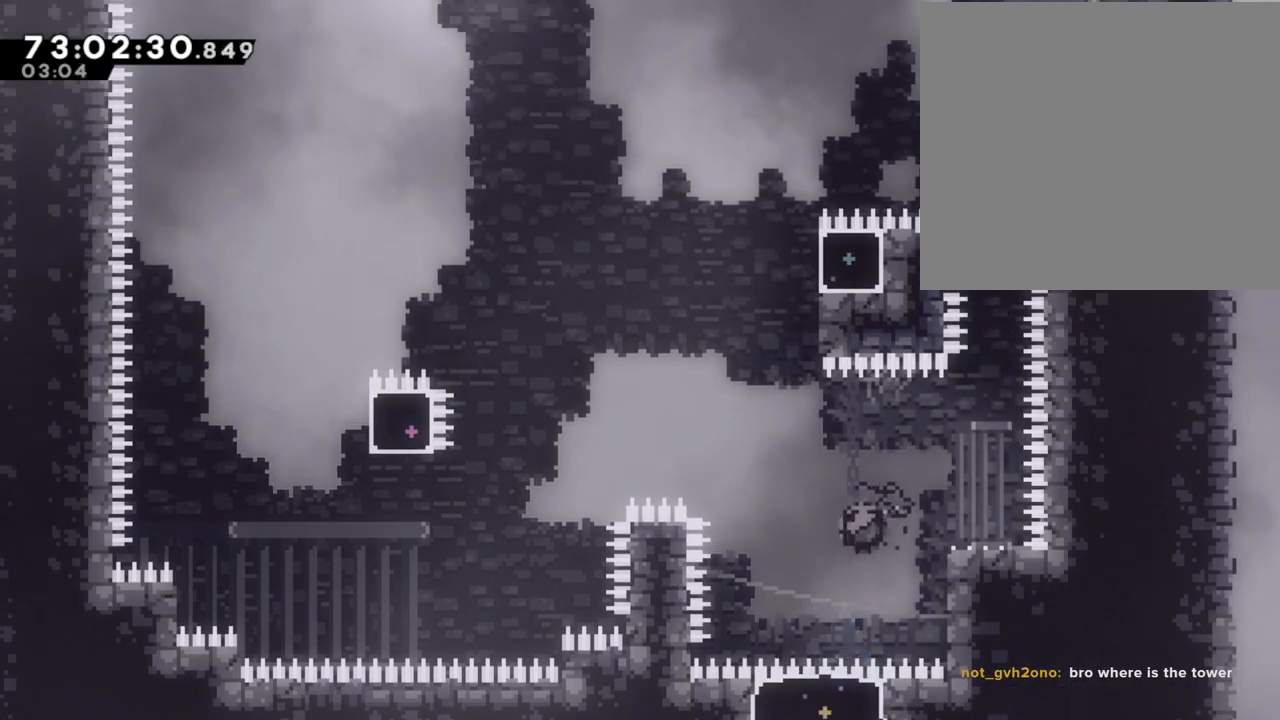
{"buttons": ["A"], "left_stick": "up-left", "right_stick": "center", "events": [[17, "right_stick", "down-left"], [50, "X", "up"], [50, "left_stick", "left"], [100, "right_stick", "center"], [117, "A", "down"], [469, "left_stick", "up-left"]]}
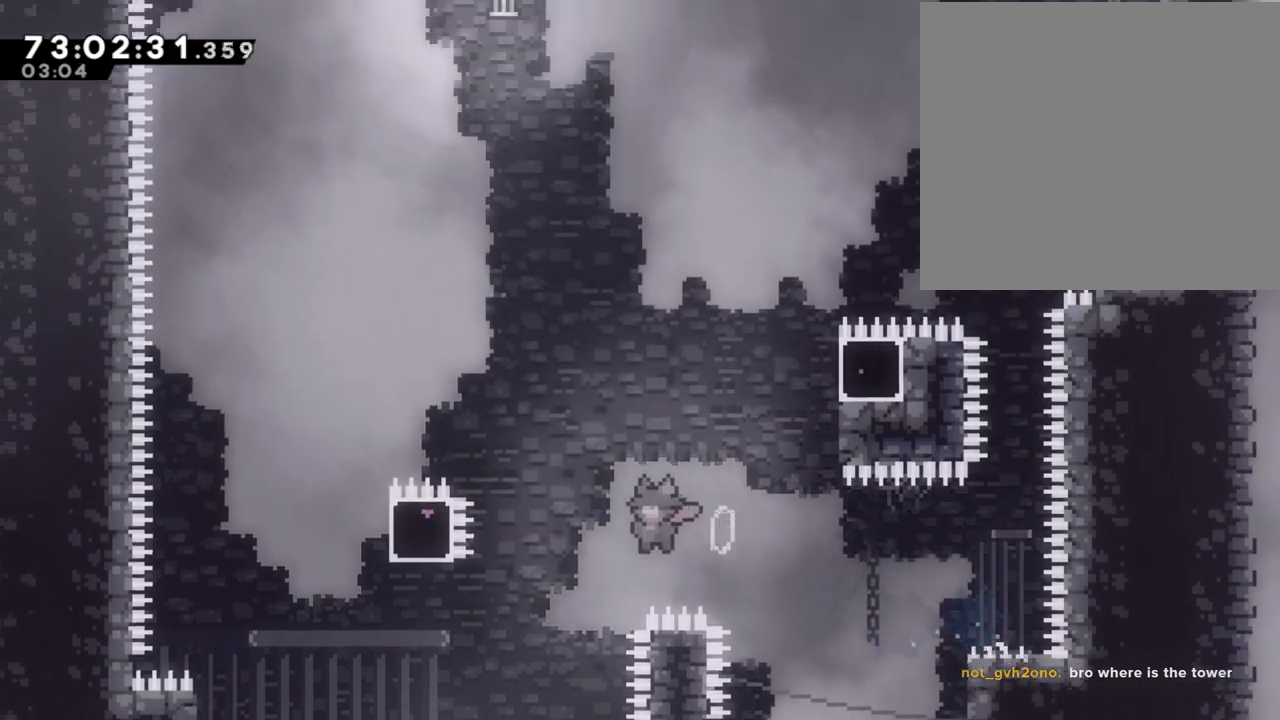
{"buttons": [], "left_stick": "up-left", "right_stick": "center", "events": [[201, "A", "up"], [302, "X", "down"], [436, "X", "up"]]}
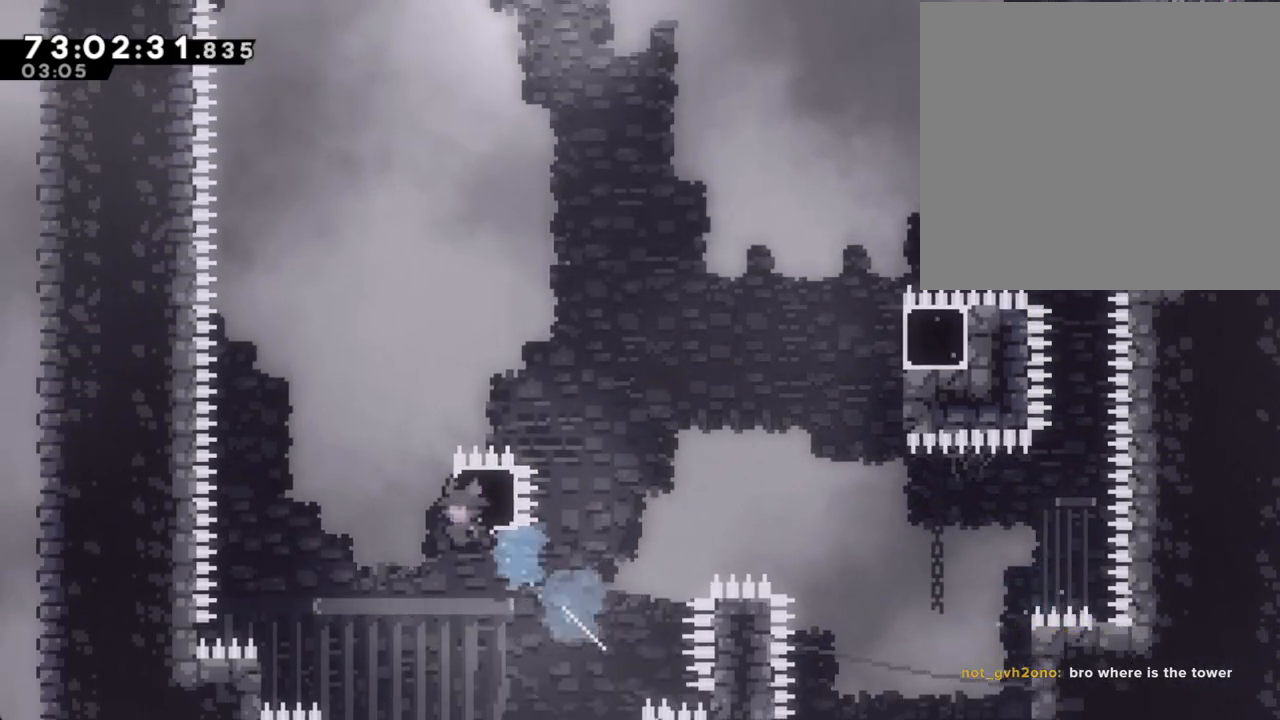
{"buttons": ["A"], "left_stick": "up-right", "right_stick": "center", "events": [[17, "A", "down"], [101, "left_stick", "up-right"]]}
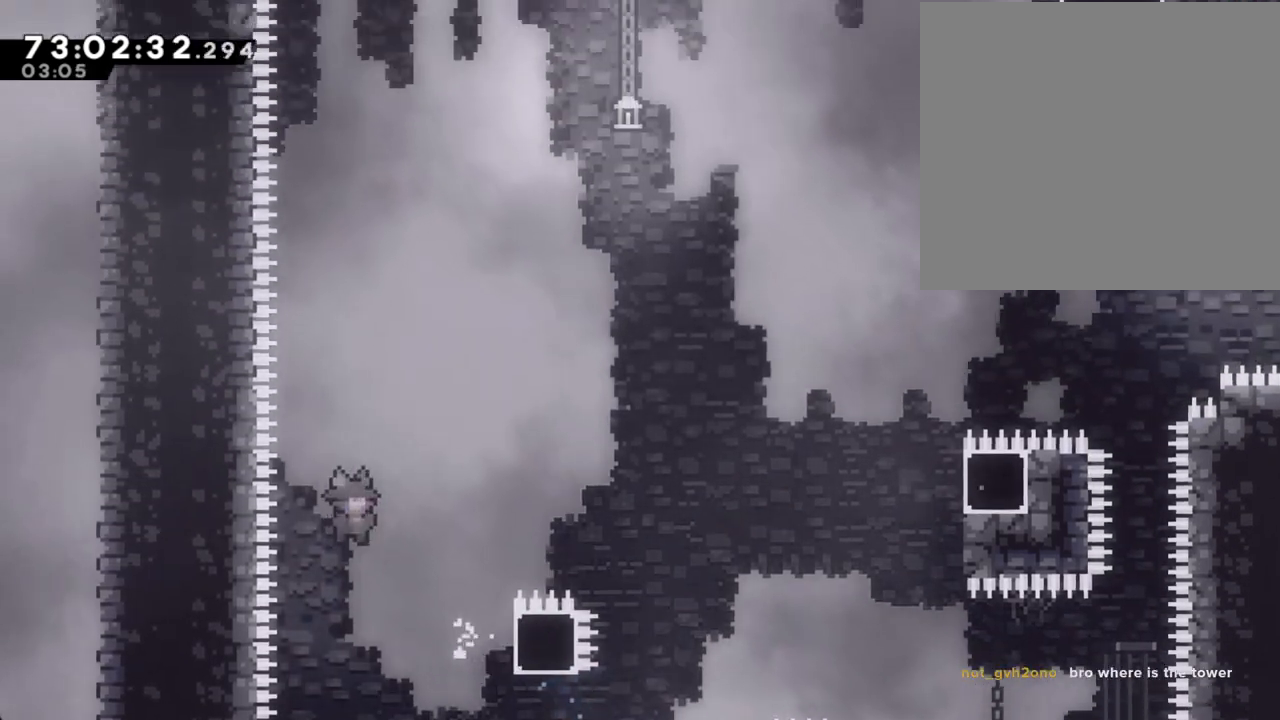
{"buttons": ["A"], "left_stick": "up-right", "right_stick": "center", "events": [[117, "A", "up"], [284, "X", "down"], [402, "X", "up"], [486, "A", "down"]]}
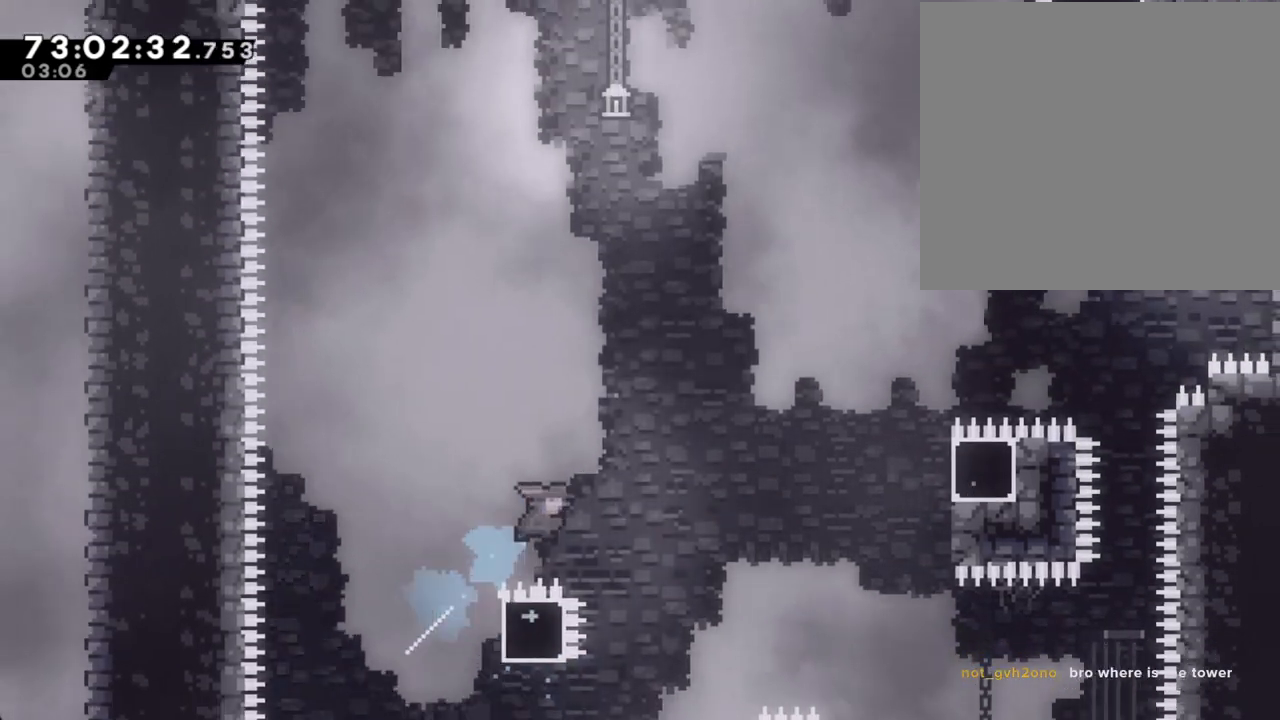
{"buttons": [], "left_stick": "up-right", "right_stick": "center", "events": [[486, "A", "up"]]}
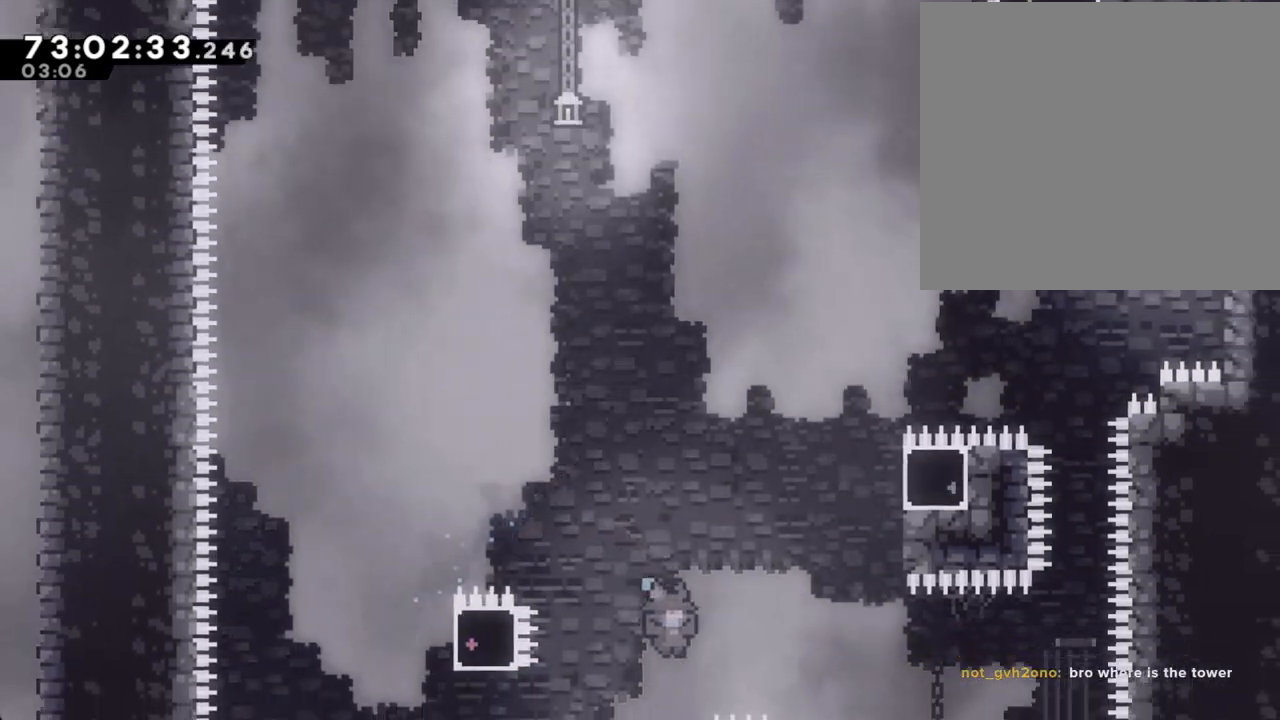
{"buttons": ["A"], "left_stick": "center", "right_stick": "center", "events": [[117, "A", "down"], [235, "A", "up"], [268, "left_stick", "center"], [318, "A", "down"], [469, "A", "up"], [486, "A", "down"]]}
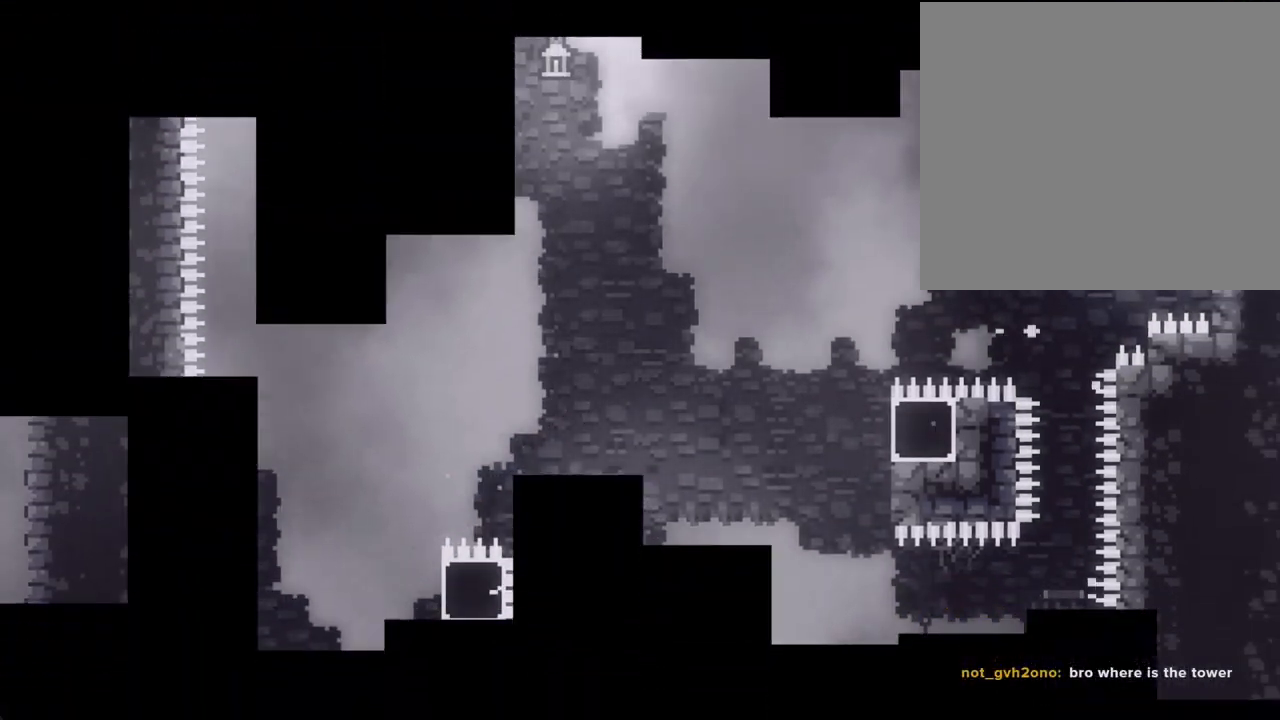
{"buttons": [], "left_stick": "center", "right_stick": "center", "events": [[100, "A", "up"]]}
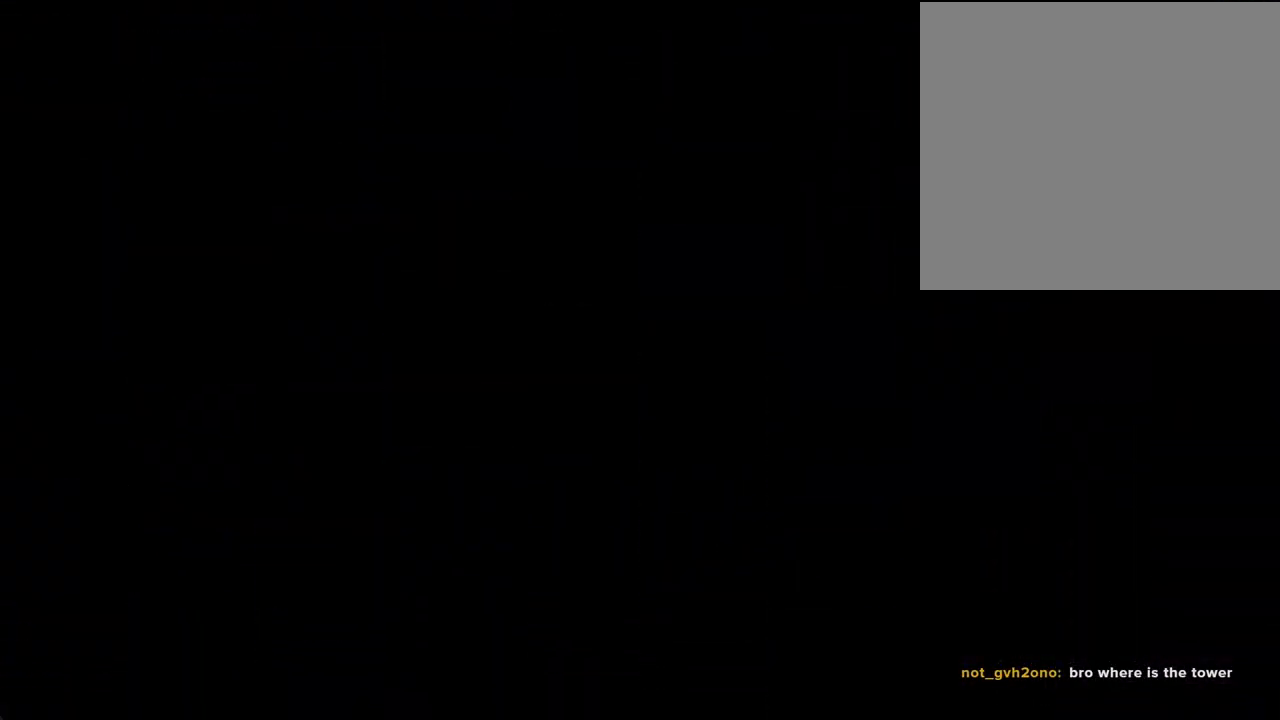
{"buttons": [], "left_stick": "up", "right_stick": "center"}
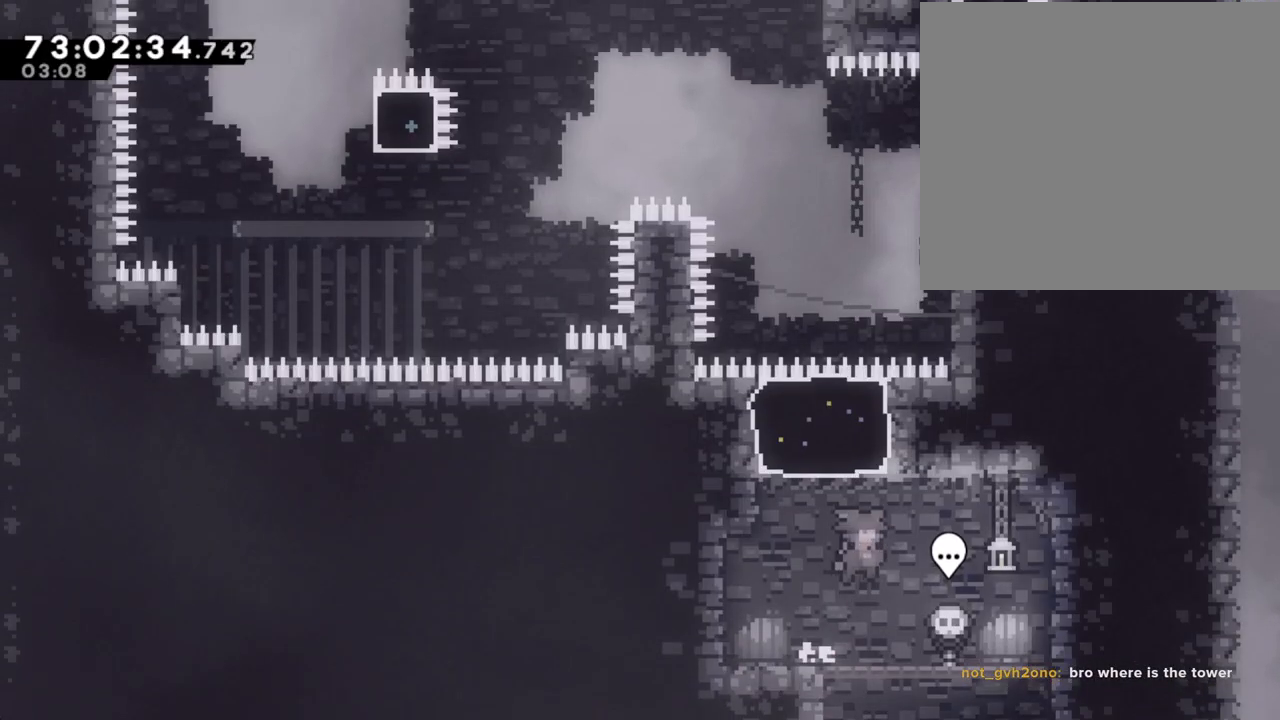
{"buttons": [], "left_stick": "center", "right_stick": "center", "events": [[34, "X", "down"], [218, "X", "up"], [285, "left_stick", "center"]]}
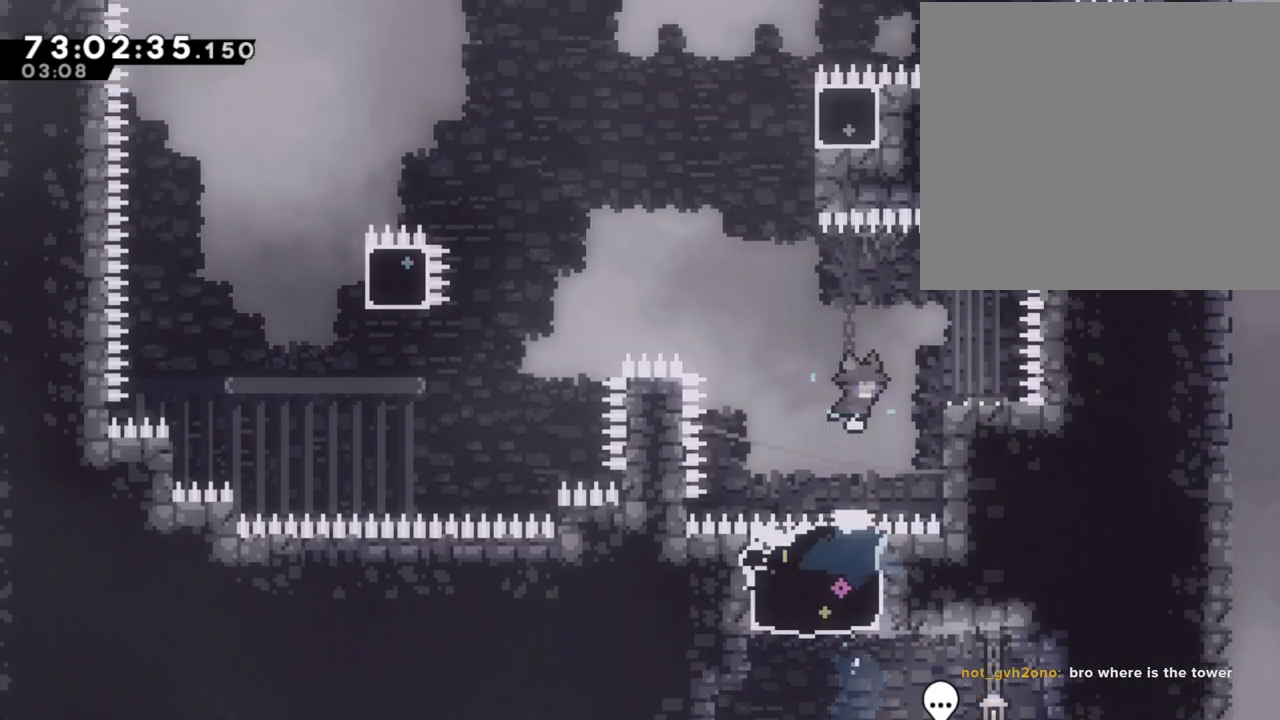
{"buttons": ["A"], "left_stick": "left", "right_stick": "center", "events": [[201, "left_stick", "right"], [284, "X", "down"], [435, "X", "up"], [435, "left_stick", "left"], [486, "A", "down"]]}
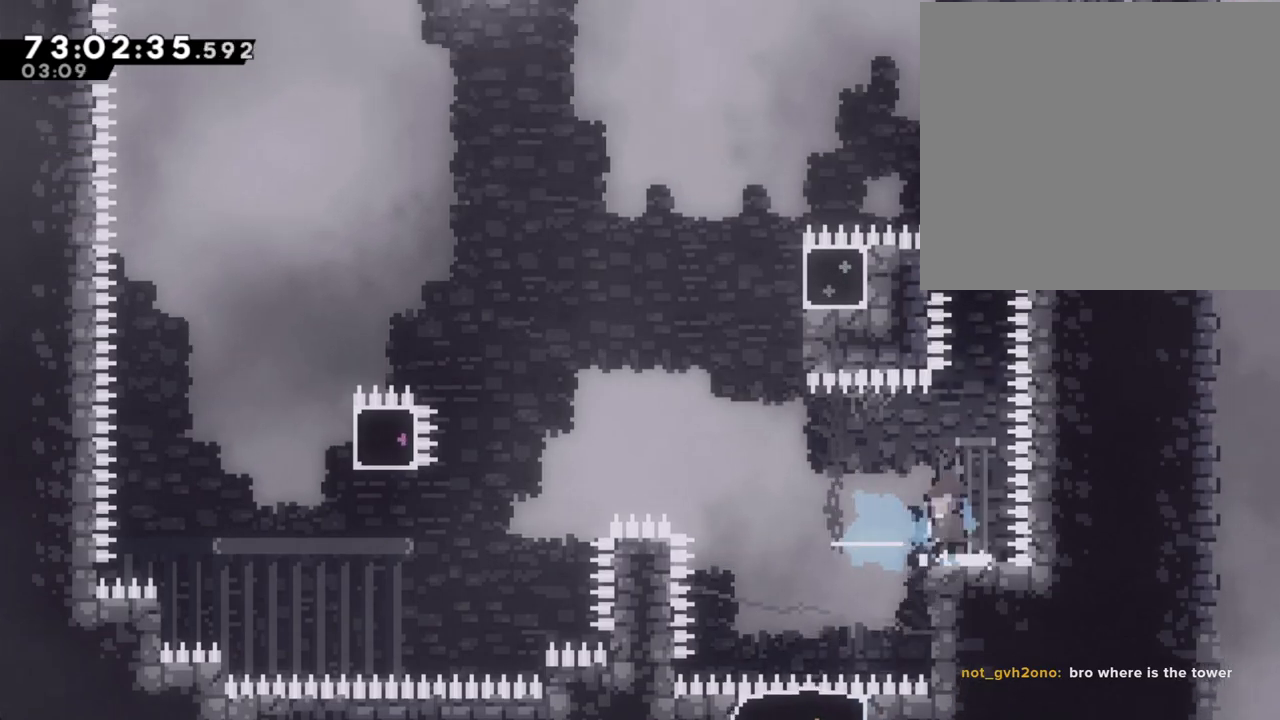
{"buttons": ["A"], "left_stick": "up-left", "right_stick": "center", "events": [[436, "left_stick", "up-left"]]}
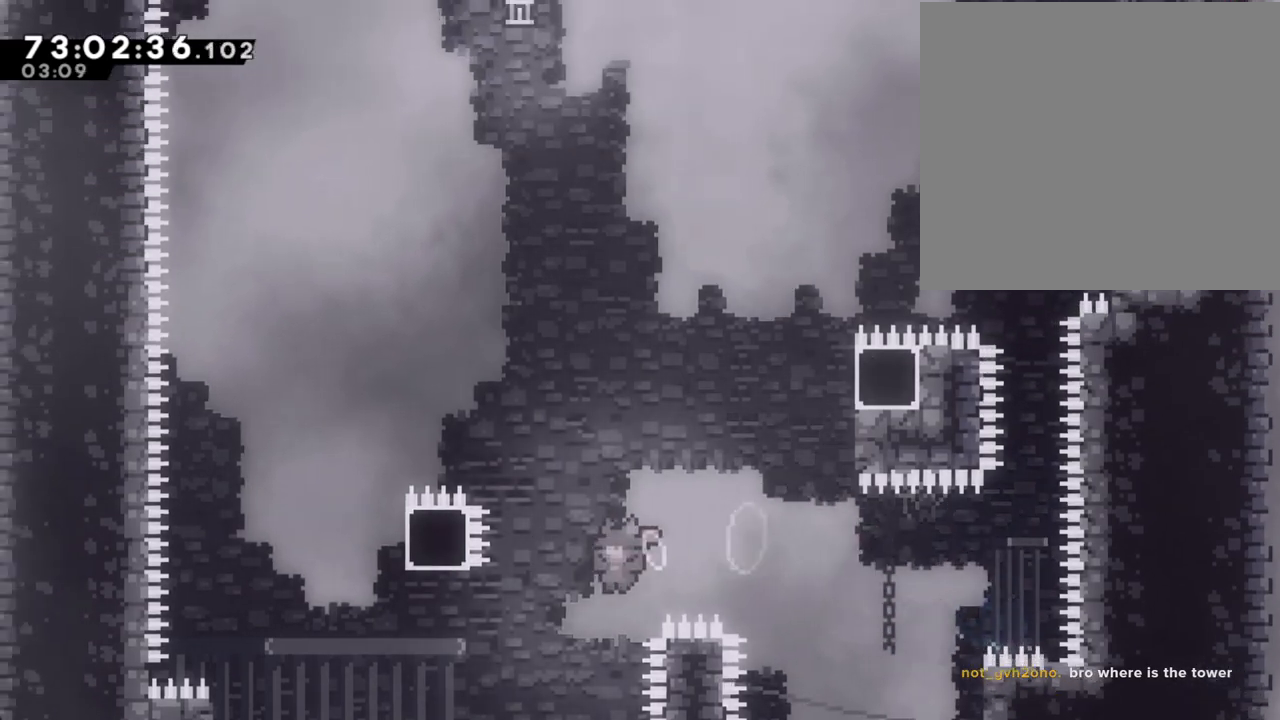
{"buttons": ["A"], "left_stick": "up-right", "right_stick": "center", "events": [[101, "A", "up"], [184, "X", "down"], [302, "X", "up"], [436, "A", "down"], [486, "left_stick", "up-right"]]}
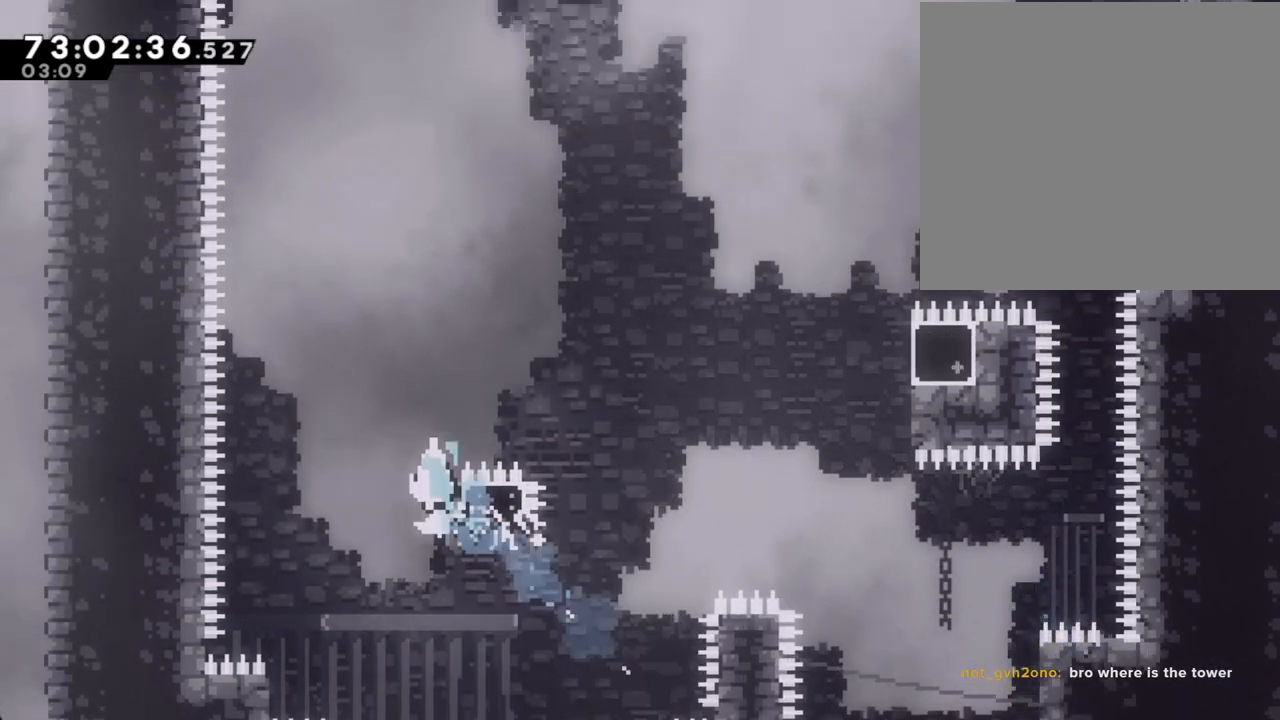
{"buttons": [], "left_stick": "center", "right_stick": "center", "events": [[486, "A", "up"], [486, "left_stick", "center"]]}
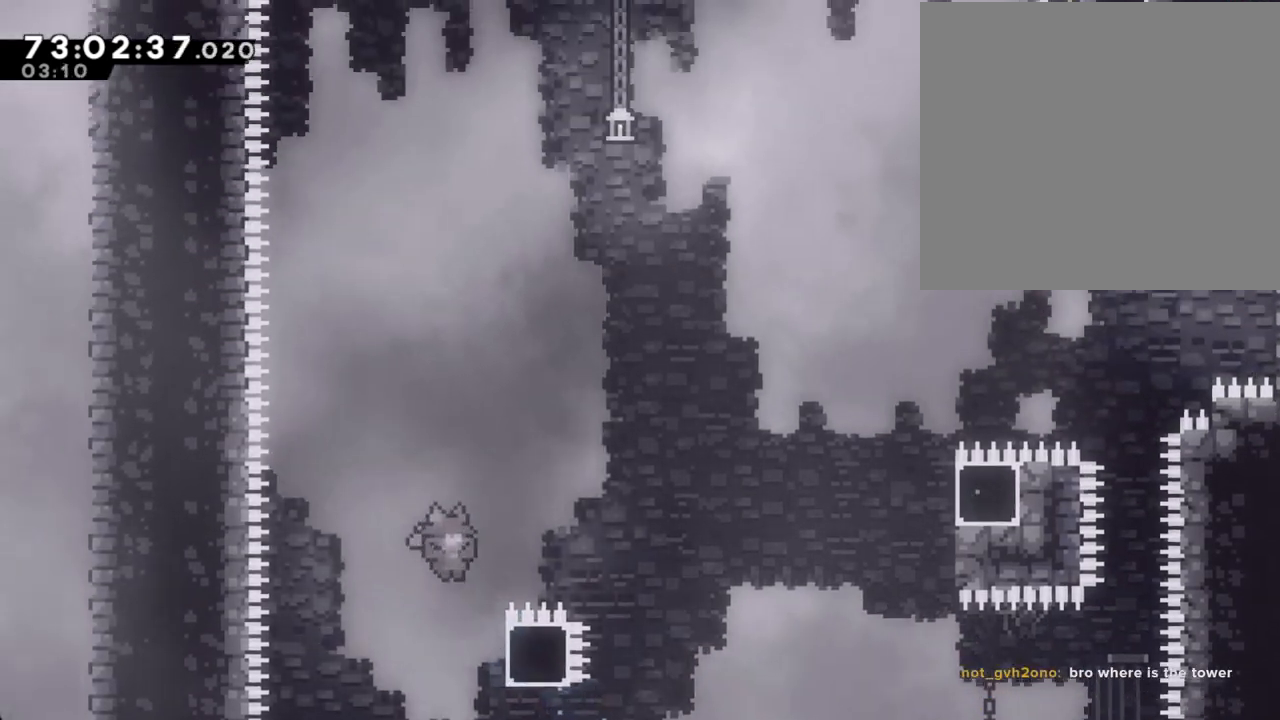
{"buttons": ["A"], "left_stick": "up-right", "right_stick": "center", "events": [[134, "left_stick", "up-right"], [218, "X", "down"], [319, "X", "up"], [386, "A", "down"]]}
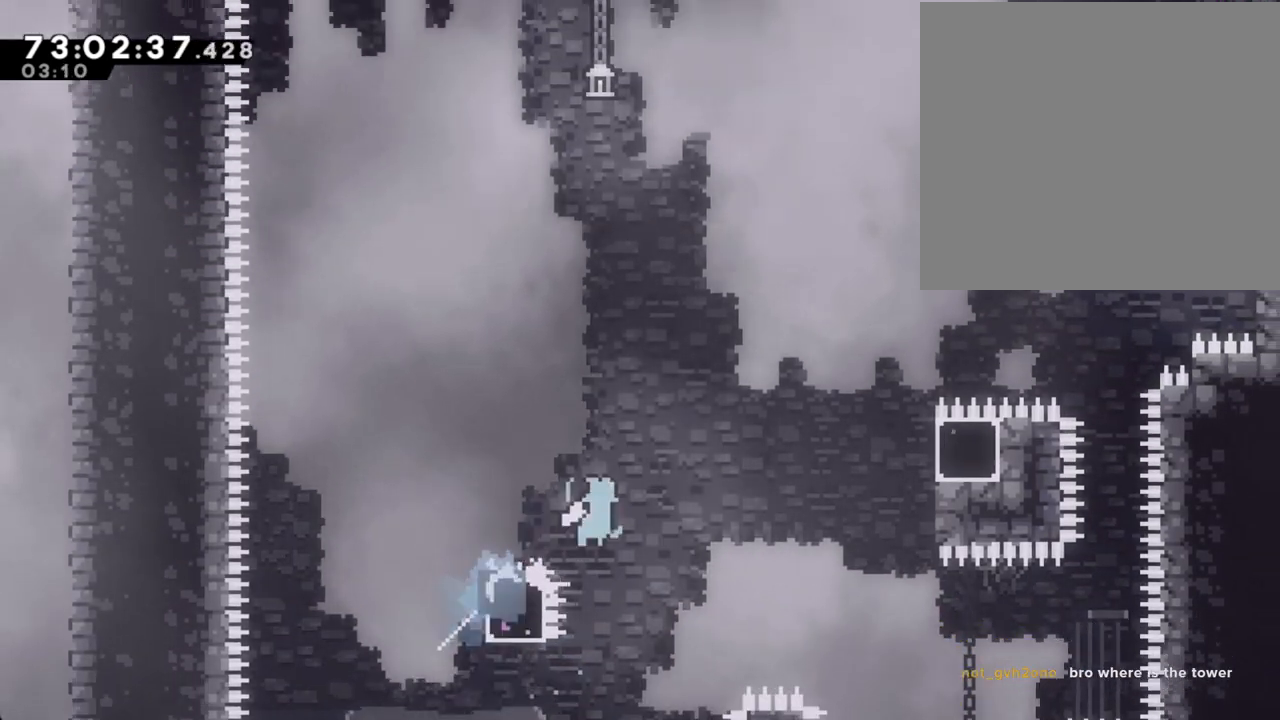
{"buttons": ["X"], "left_stick": "up-right", "right_stick": "center", "events": [[352, "A", "up"], [469, "X", "down"]]}
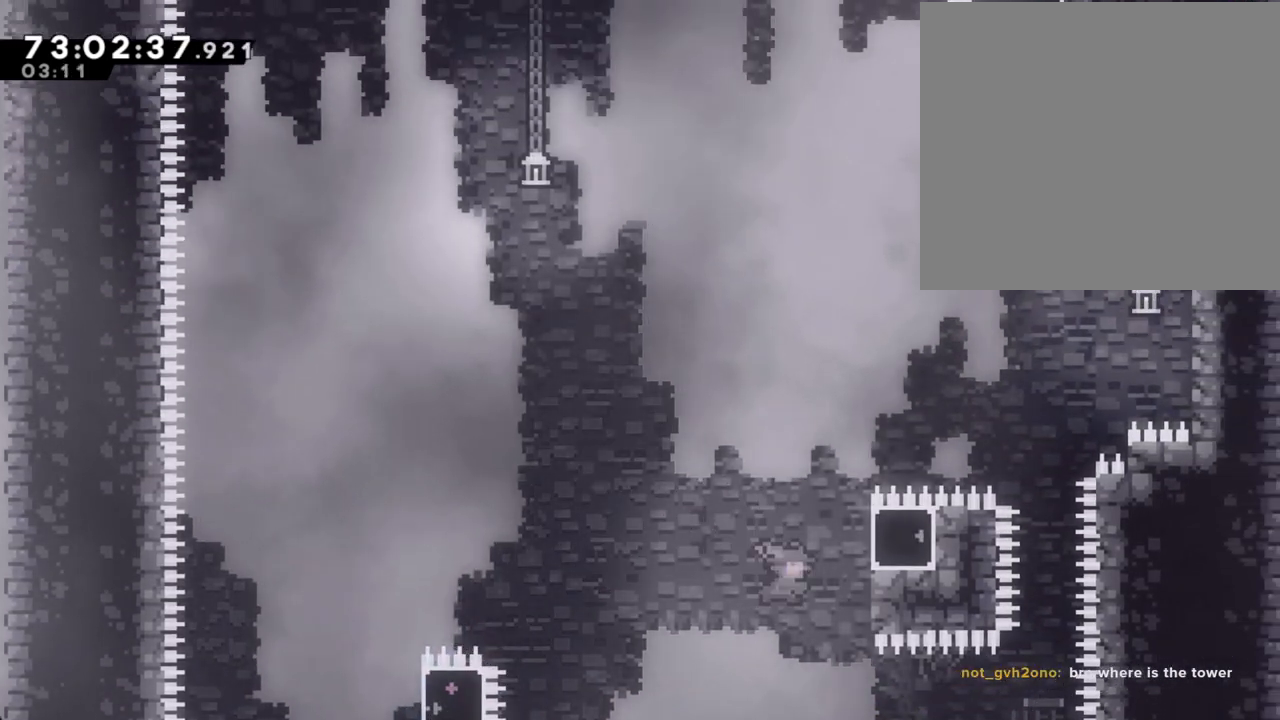
{"buttons": ["A", "R2"], "left_stick": "up-right", "right_stick": "center", "events": [[117, "X", "up"], [134, "R2", "down"], [201, "A", "down"]]}
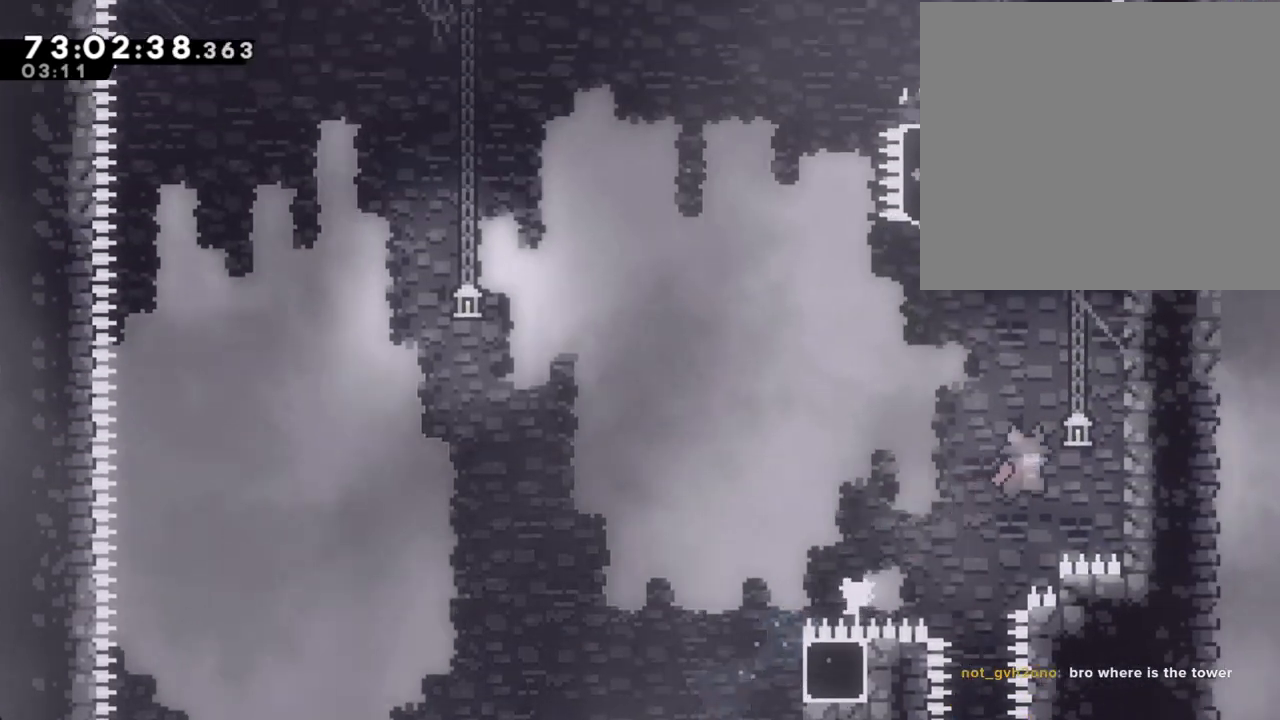
{"buttons": ["R2"], "left_stick": "up", "right_stick": "center", "events": [[201, "A", "up"], [285, "left_stick", "up"]]}
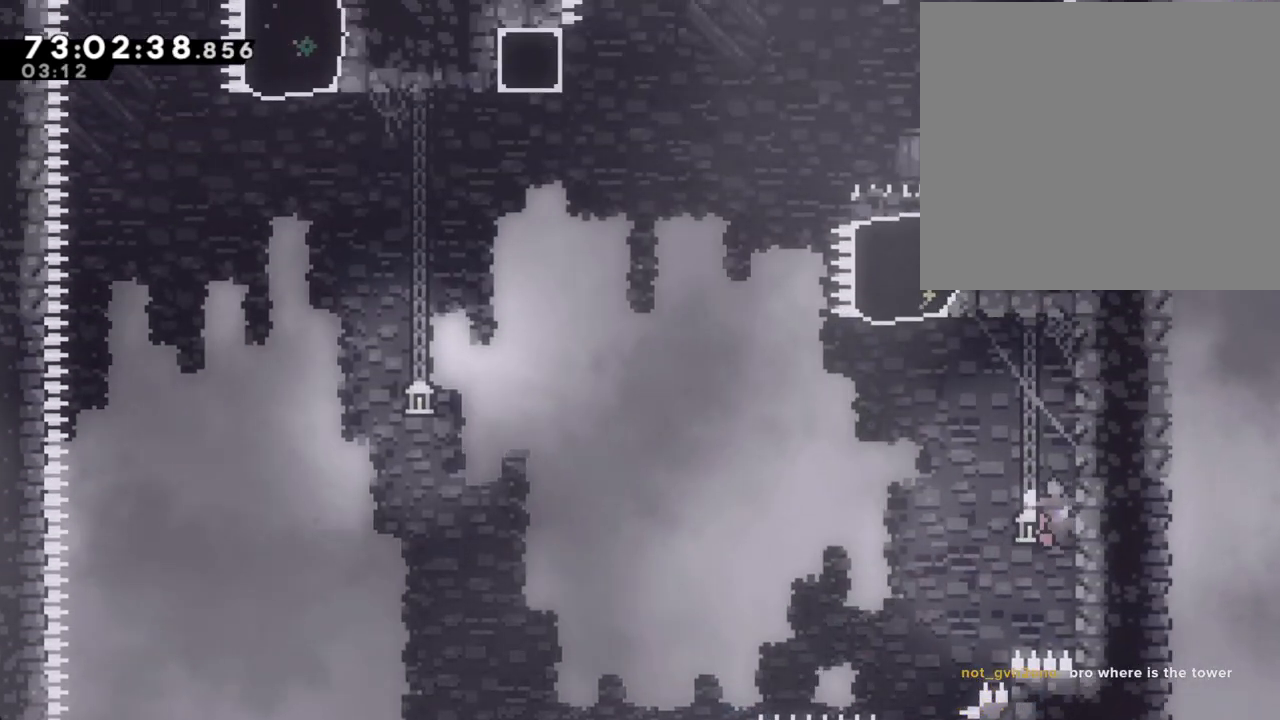
{"buttons": ["A", "R2"], "left_stick": "up-left", "right_stick": "center", "events": [[469, "A", "down"], [469, "left_stick", "up-left"]]}
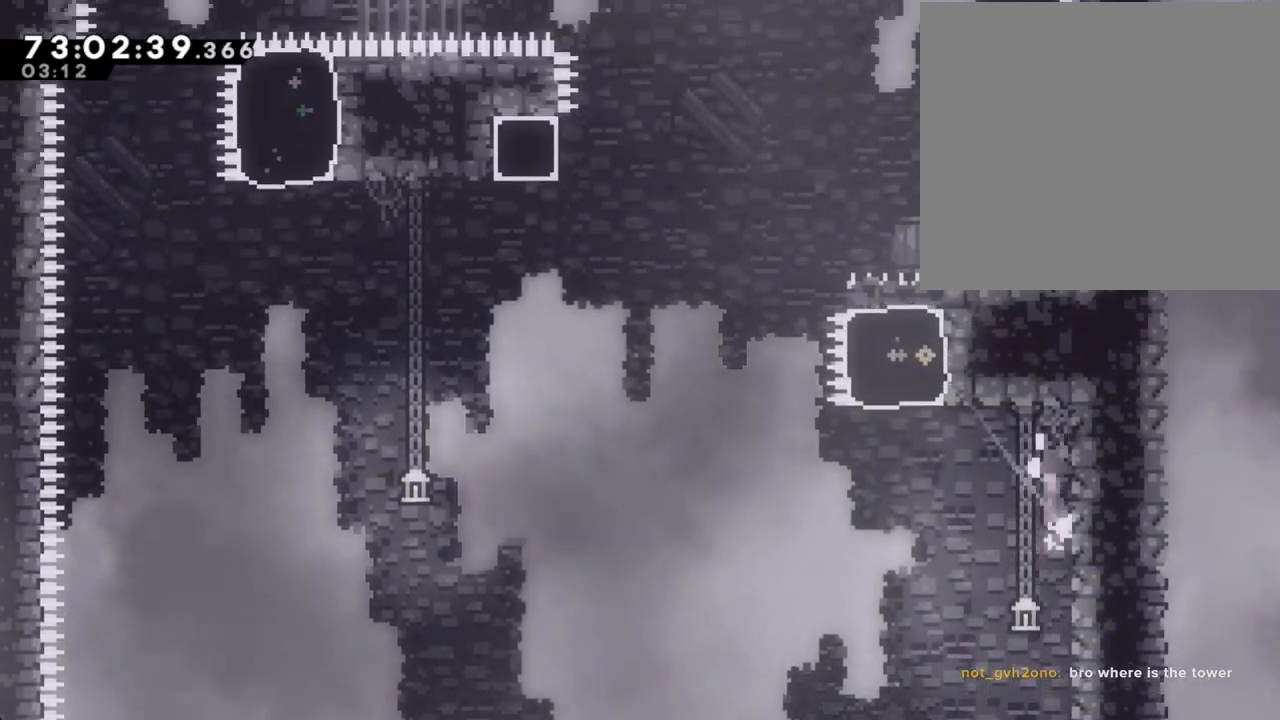
{"buttons": ["A", "R2"], "left_stick": "up-left", "right_stick": "center", "events": [[151, "A", "up"], [234, "X", "down"], [368, "X", "up"], [435, "A", "down"]]}
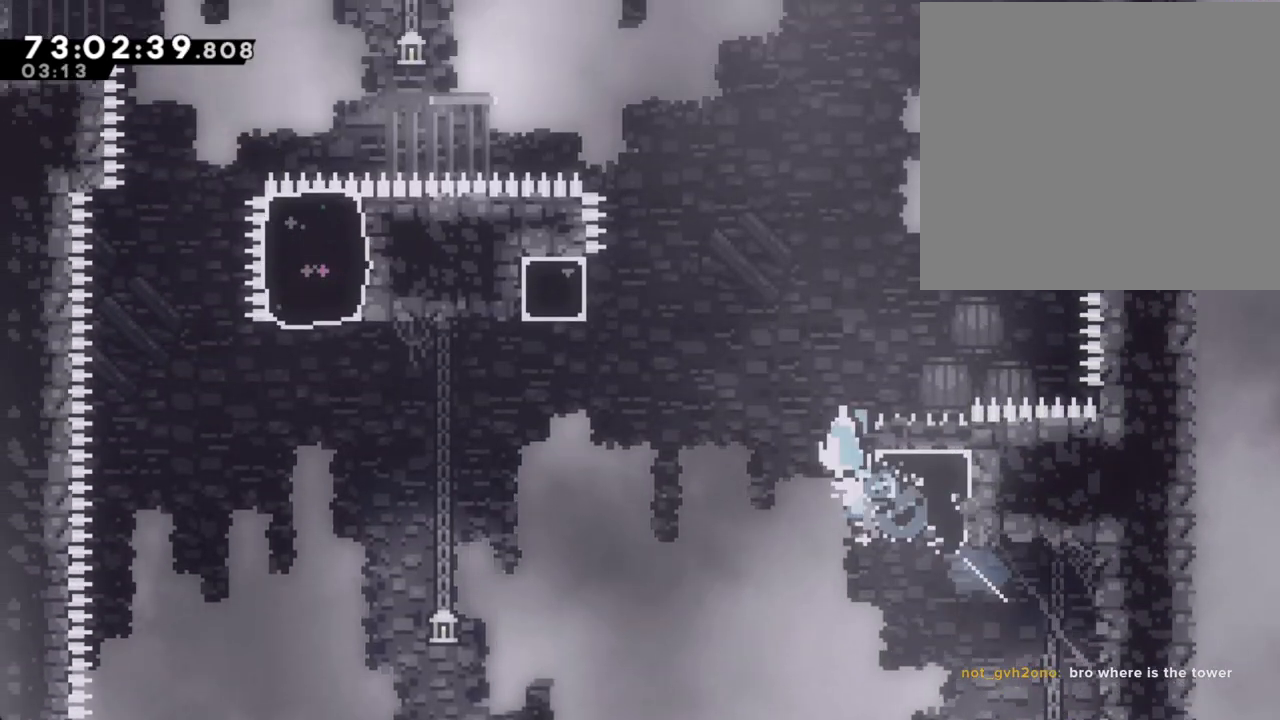
{"buttons": ["A", "R2"], "left_stick": "up-left", "right_stick": "center", "events": []}
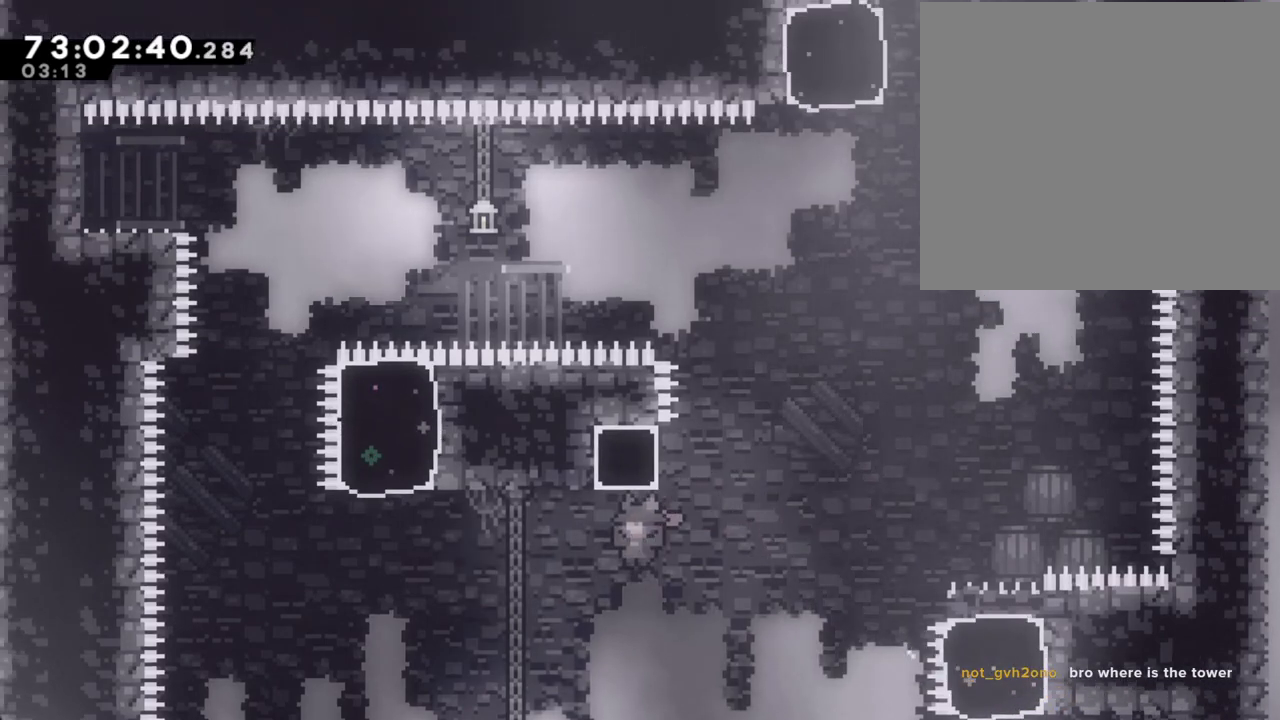
{"buttons": ["X", "R2"], "left_stick": "up-right", "right_stick": "center", "events": [[50, "left_stick", "up"], [101, "A", "up"], [168, "left_stick", "up-right"], [302, "X", "down"]]}
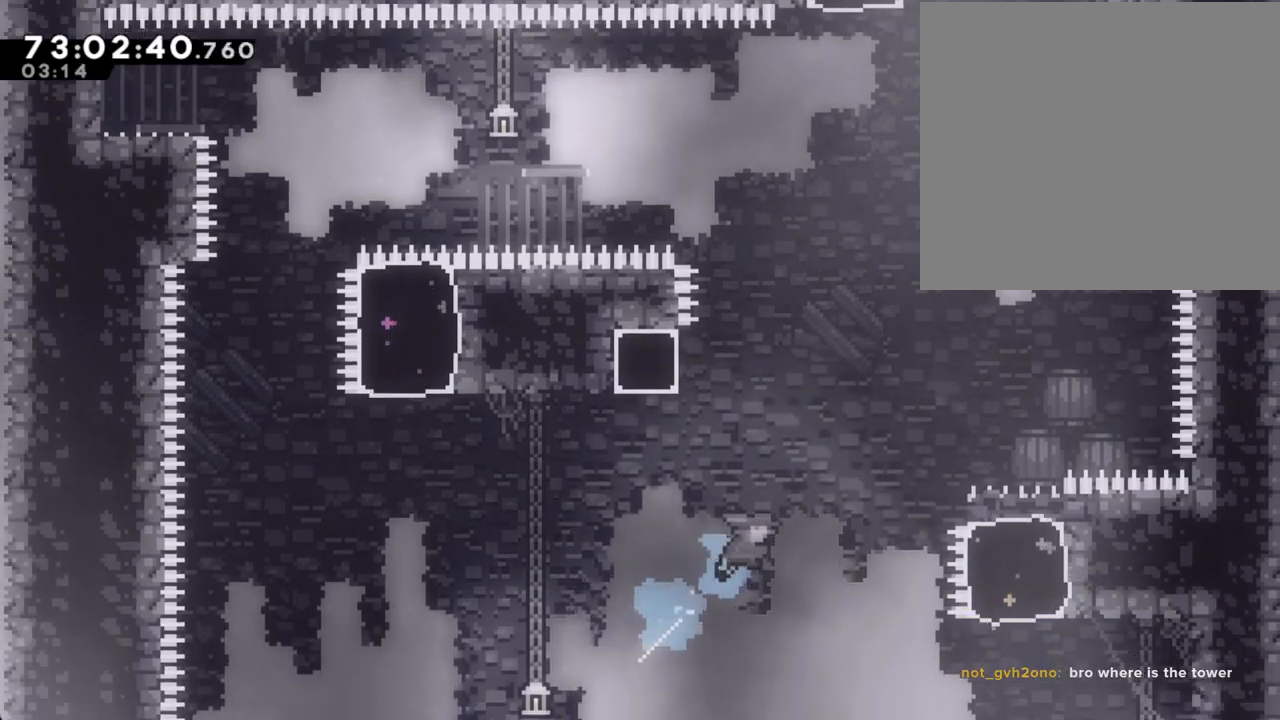
{"buttons": ["R2"], "left_stick": "center", "right_stick": "center", "events": [[100, "X", "up"], [117, "Y", "down"], [167, "Y", "up"], [184, "left_stick", "center"], [335, "left_stick", "right"], [402, "left_stick", "center"]]}
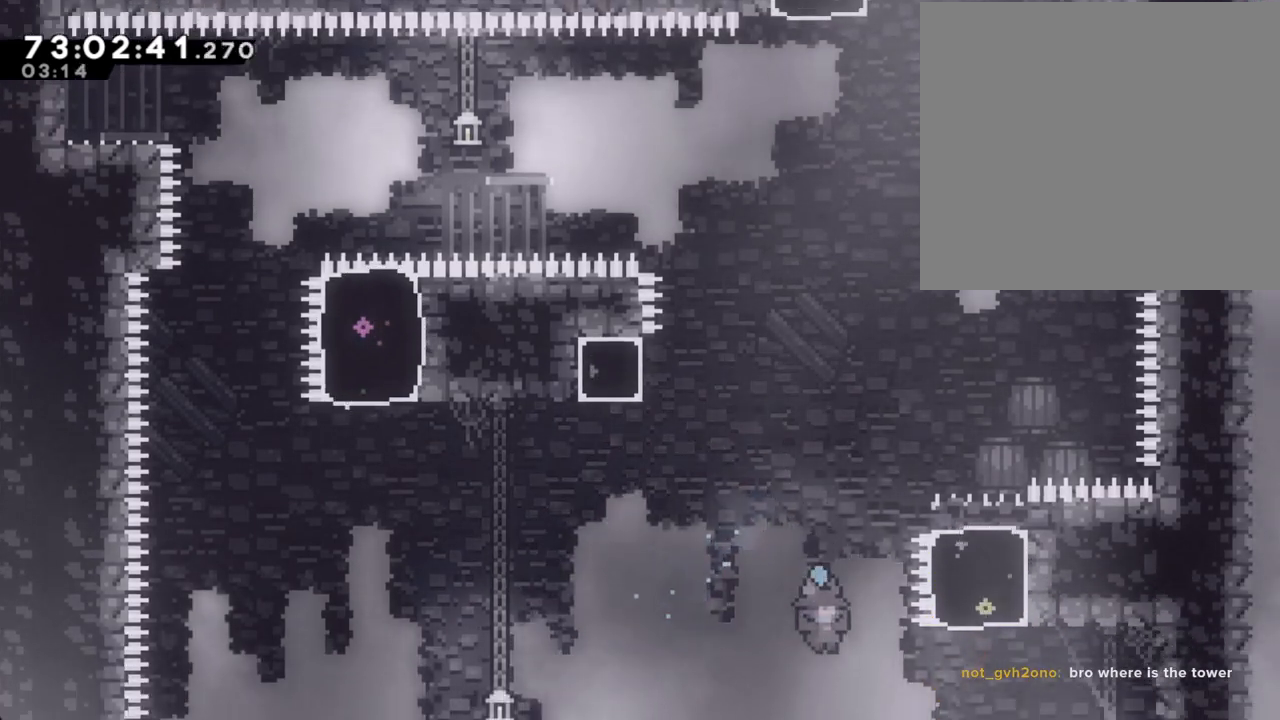
{"buttons": ["R2"], "left_stick": "right", "right_stick": "center", "events": [[101, "left_stick", "left"], [118, "right_stick", "down"], [285, "right_stick", "center"], [319, "left_stick", "right"]]}
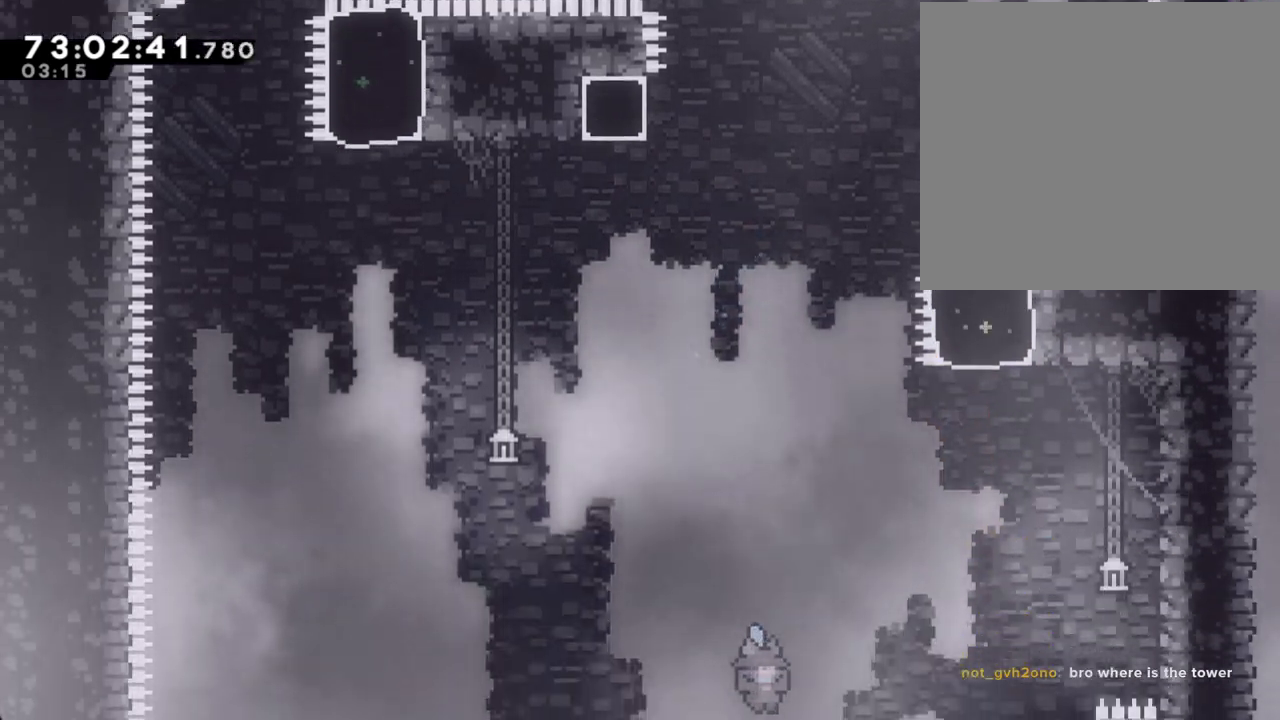
{"buttons": ["R2"], "left_stick": "center", "right_stick": "center", "events": [[234, "left_stick", "center"]]}
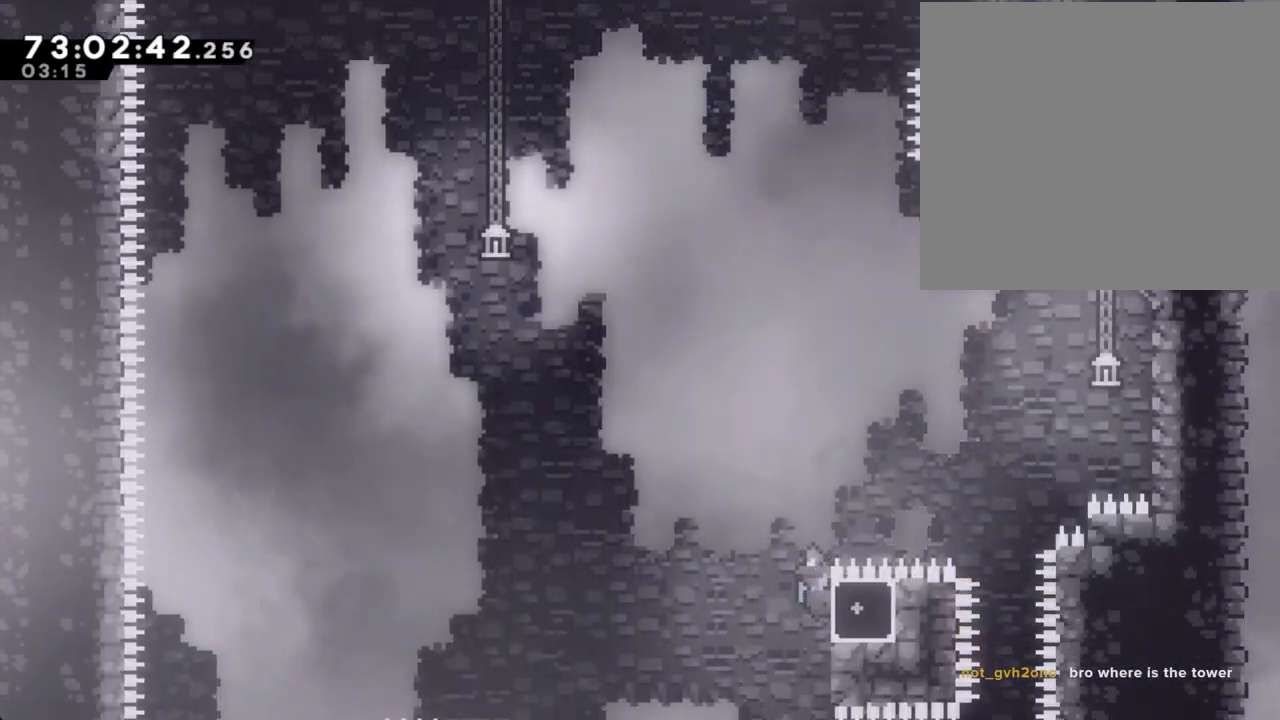
{"buttons": ["R2"], "left_stick": "center", "right_stick": "center", "events": []}
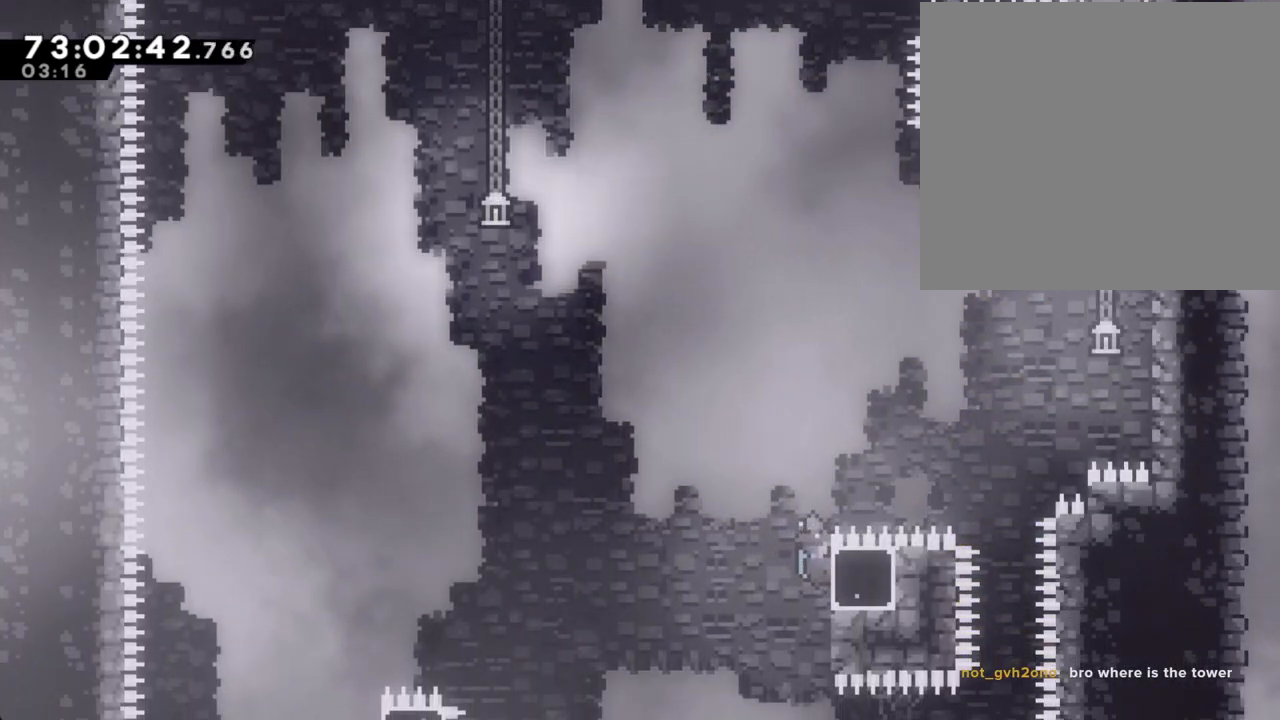
{"buttons": ["R2"], "left_stick": "center", "right_stick": "center", "events": [[218, "R2", "up"], [352, "R2", "down"]]}